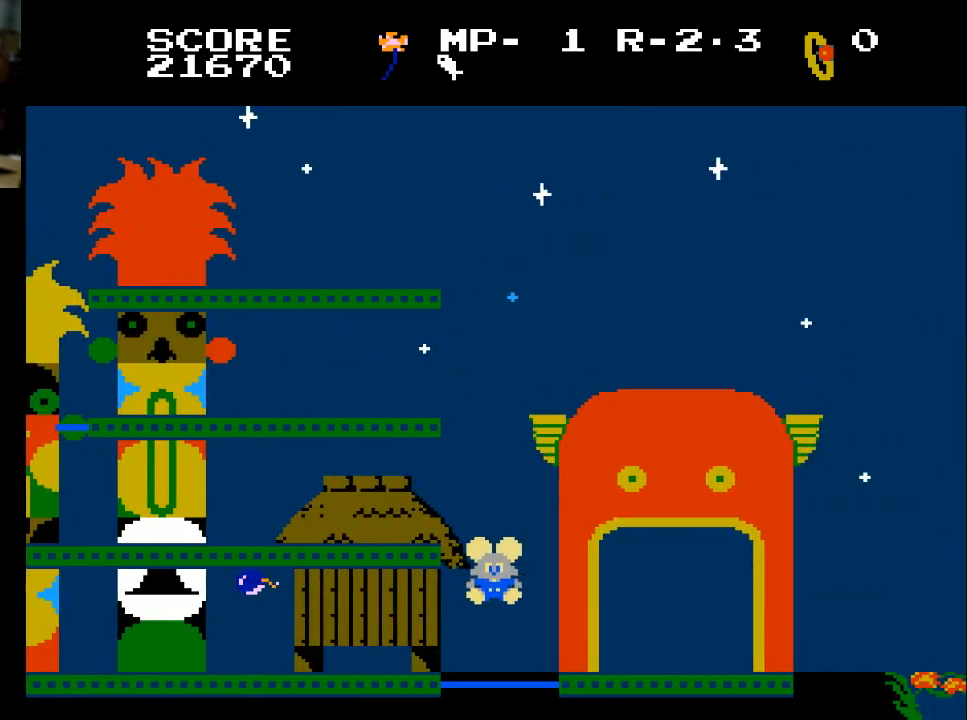
Gameplay with a controller (Xbox layout); each line is a JSON object with the inputs held at the frame after it. "events" lists button and stick changes between this image and that frame as [ms after this image, input, new state], when the widget could be followed in between.
{"buttons": ["DPAD_RIGHT"], "left_stick": "center", "right_stick": "center", "events": []}
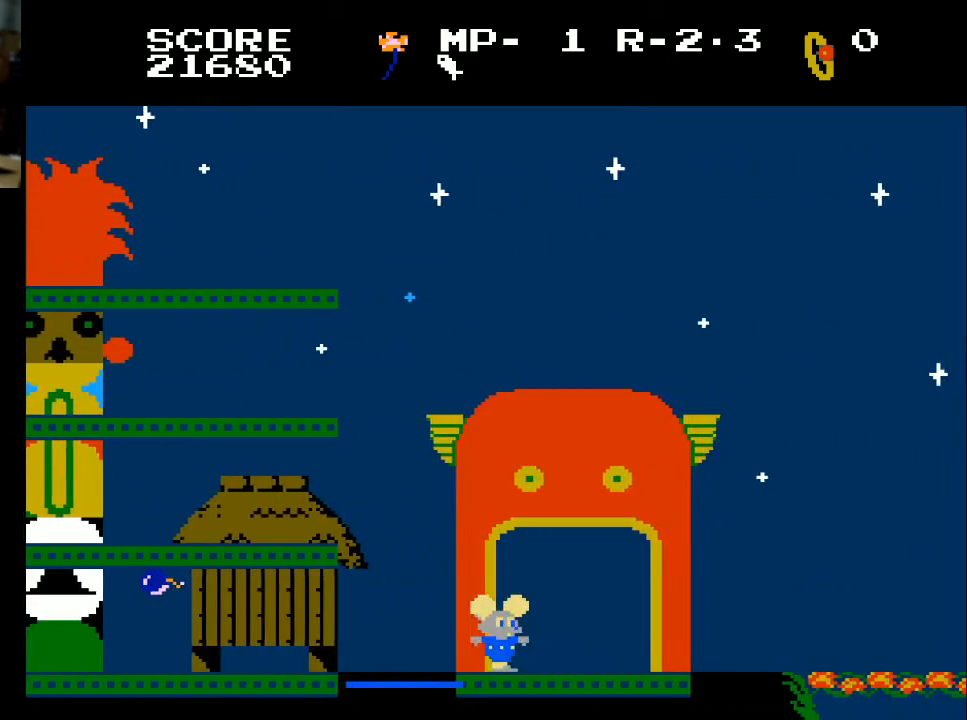
{"buttons": ["DPAD_RIGHT"], "left_stick": "center", "right_stick": "center", "events": []}
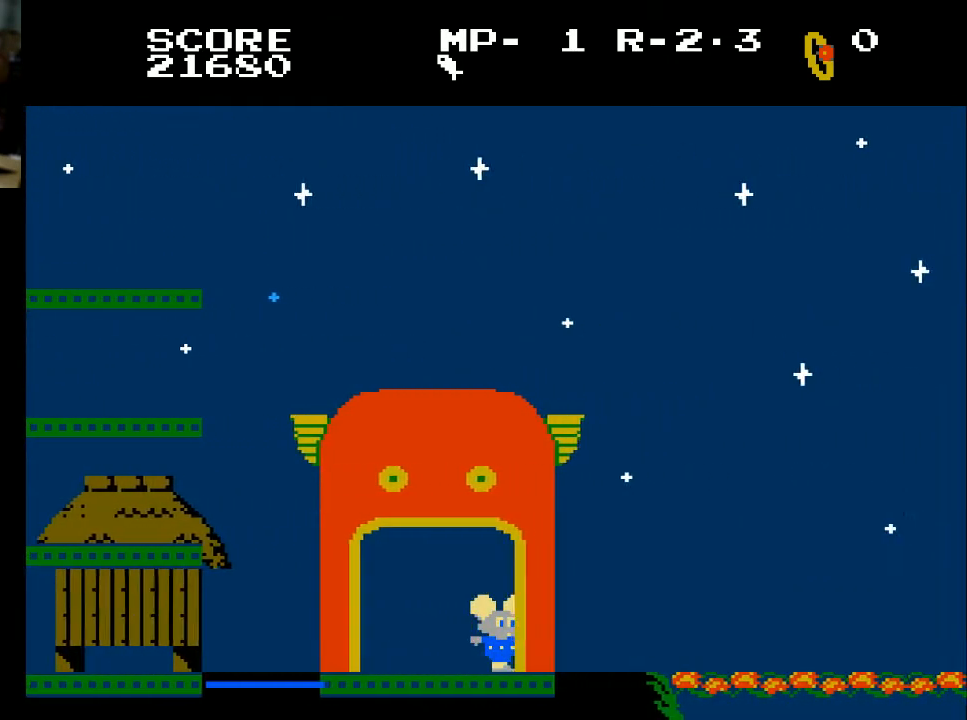
{"buttons": ["DPAD_RIGHT"], "left_stick": "center", "right_stick": "center", "events": []}
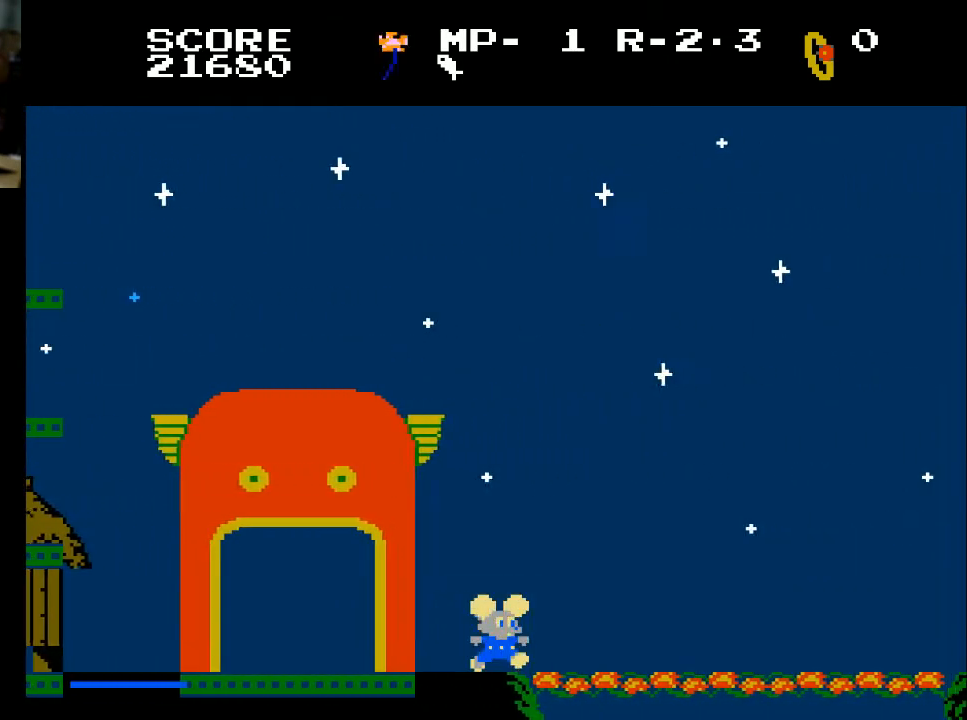
{"buttons": ["DPAD_RIGHT"], "left_stick": "center", "right_stick": "center", "events": []}
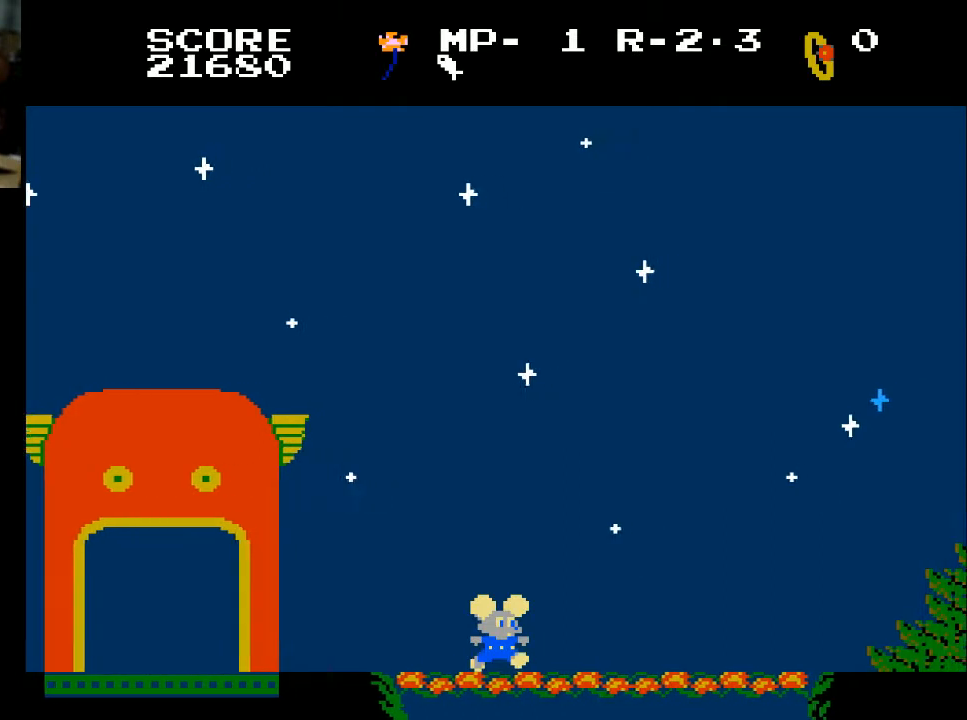
{"buttons": ["DPAD_RIGHT"], "left_stick": "center", "right_stick": "center", "events": []}
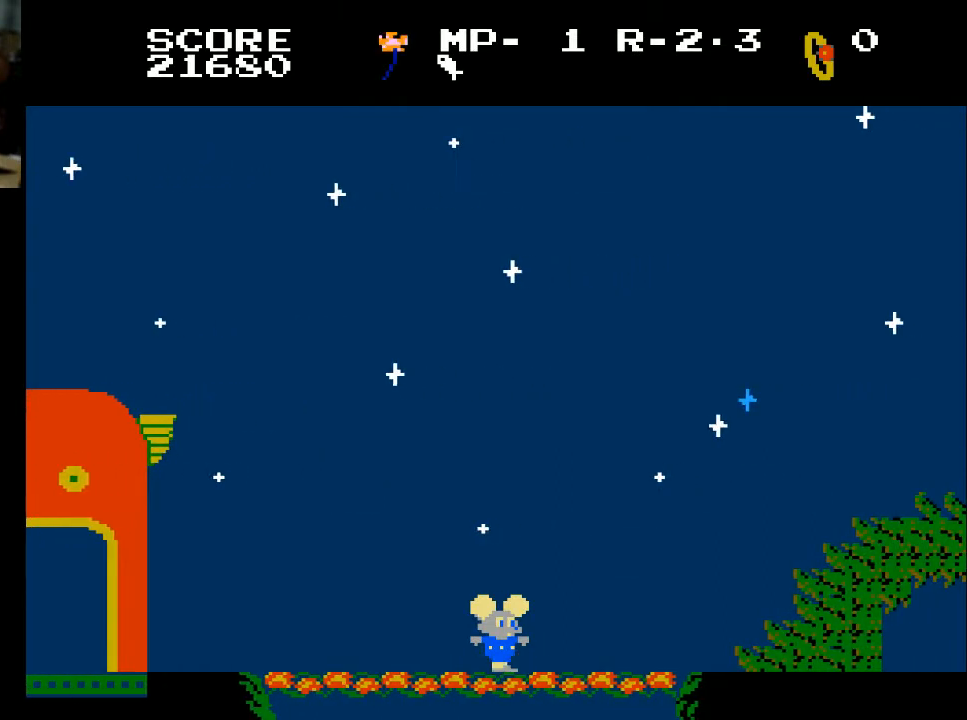
{"buttons": ["DPAD_RIGHT"], "left_stick": "center", "right_stick": "center", "events": []}
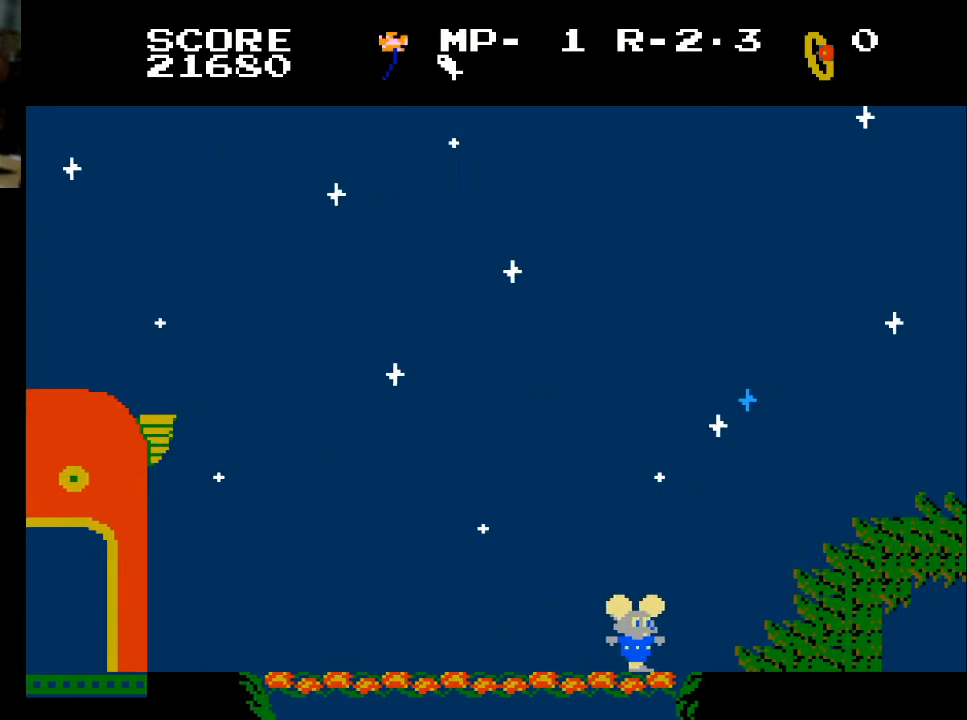
{"buttons": ["DPAD_RIGHT"], "left_stick": "center", "right_stick": "center", "events": []}
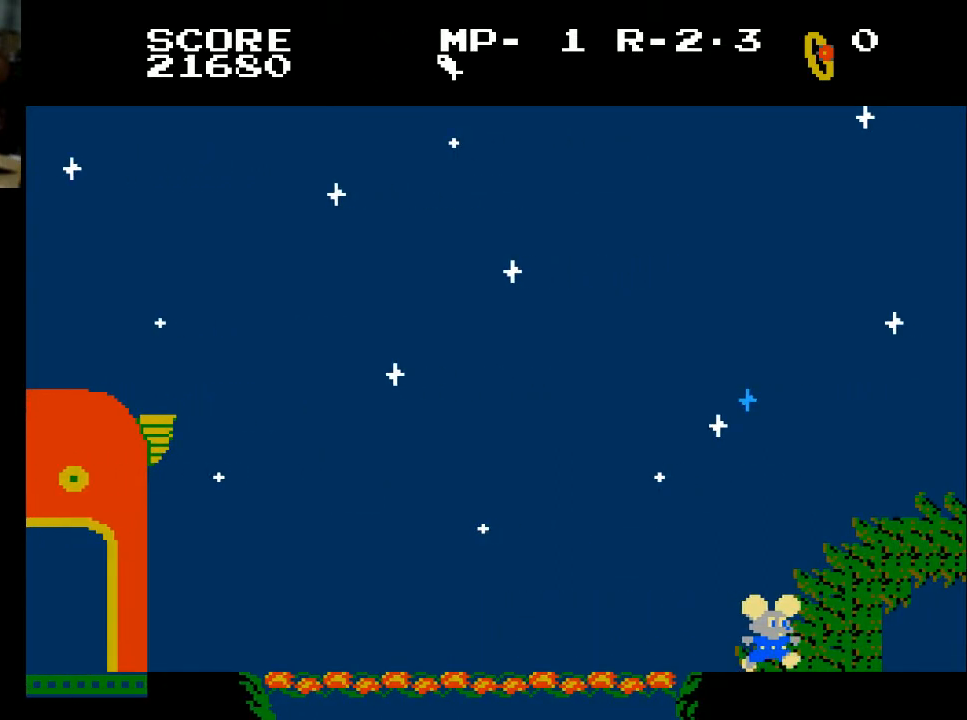
{"buttons": ["DPAD_RIGHT"], "left_stick": "center", "right_stick": "center", "events": []}
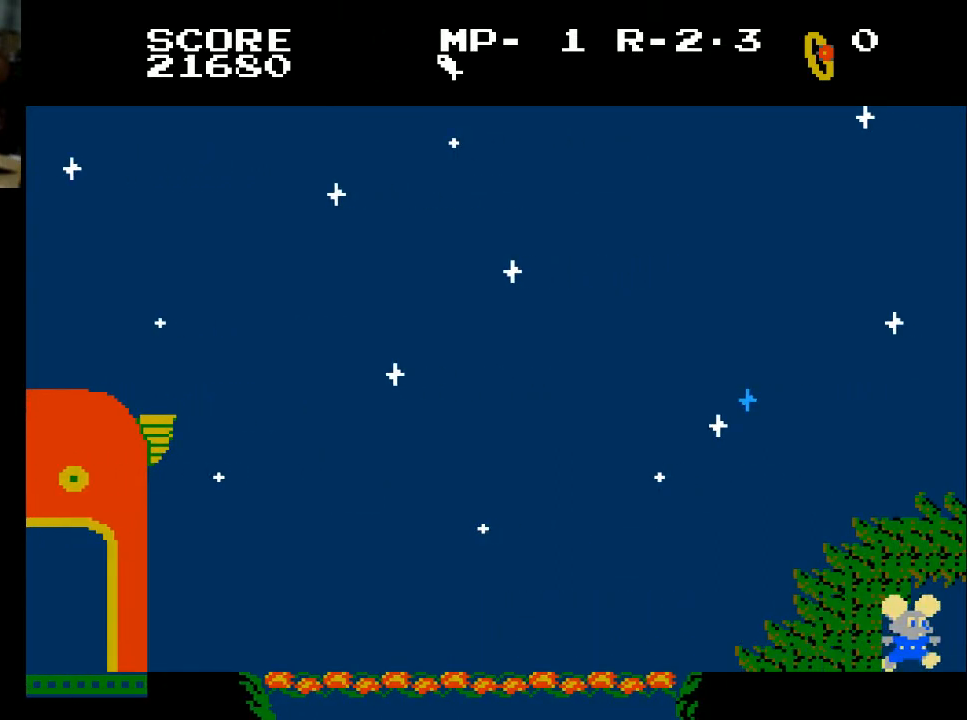
{"buttons": ["DPAD_RIGHT"], "left_stick": "center", "right_stick": "center", "events": []}
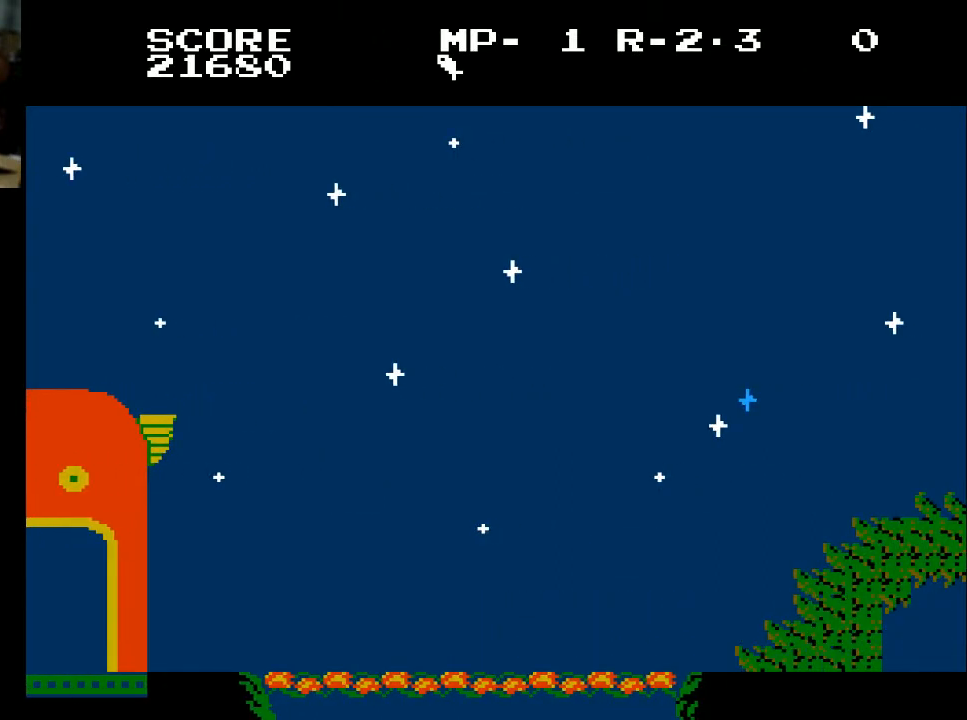
{"buttons": [], "left_stick": "center", "right_stick": "center", "events": [[133, "DPAD_RIGHT", "up"]]}
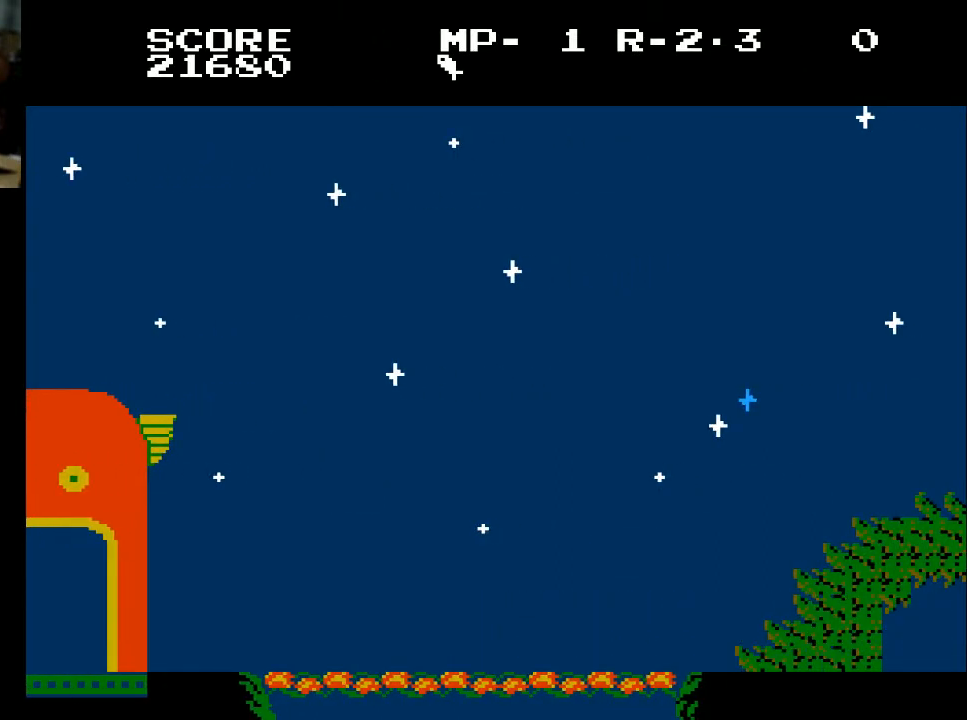
{"buttons": [], "left_stick": "center", "right_stick": "center", "events": []}
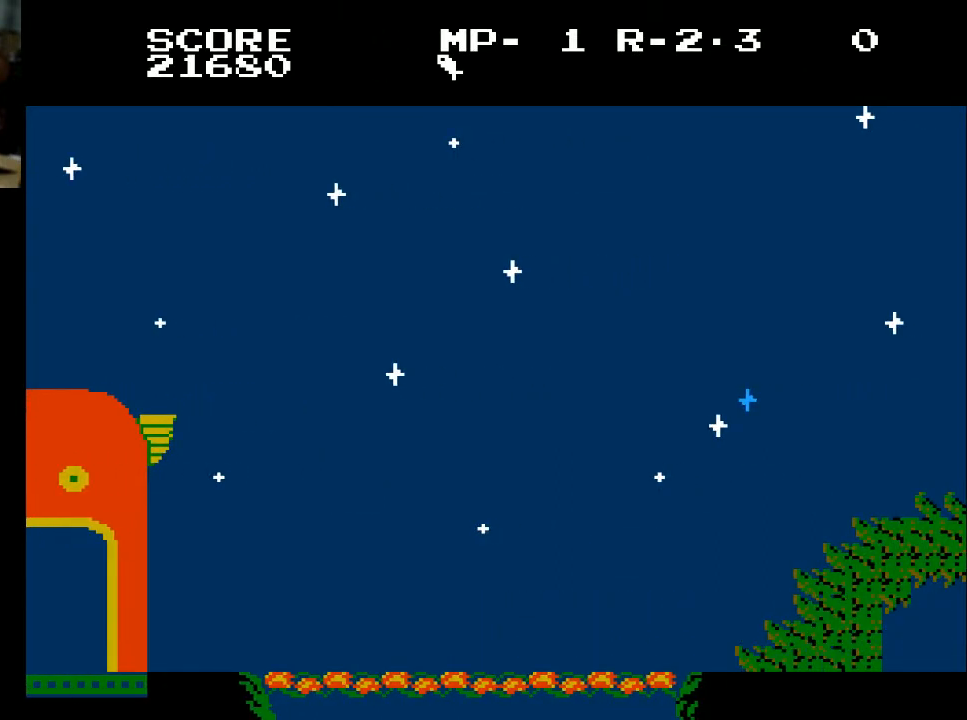
{"buttons": [], "left_stick": "center", "right_stick": "center", "events": []}
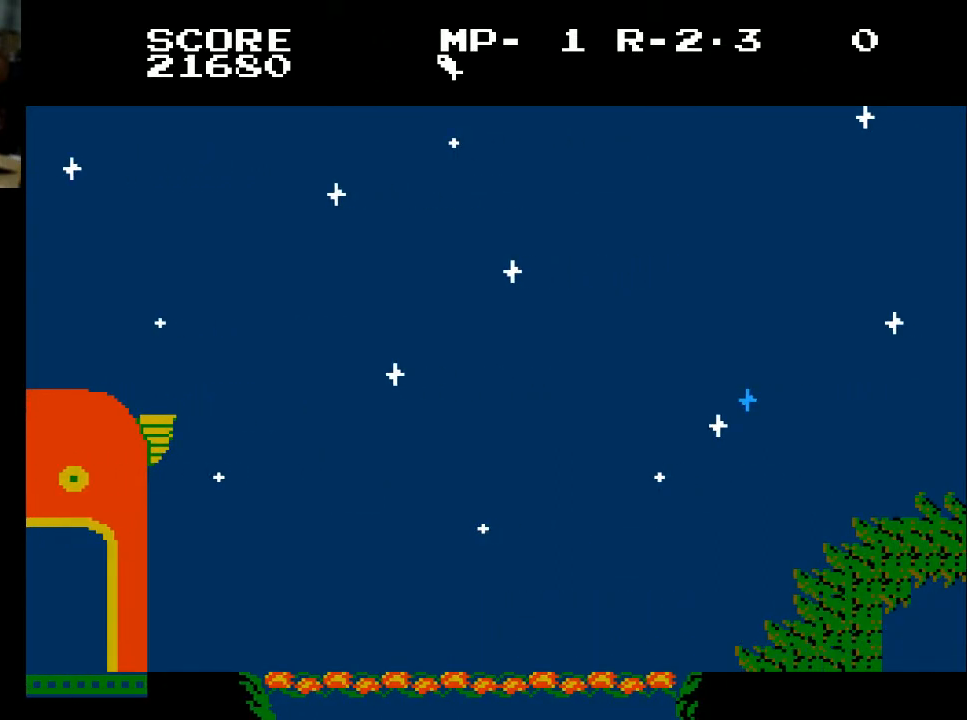
{"buttons": [], "left_stick": "center", "right_stick": "center", "events": []}
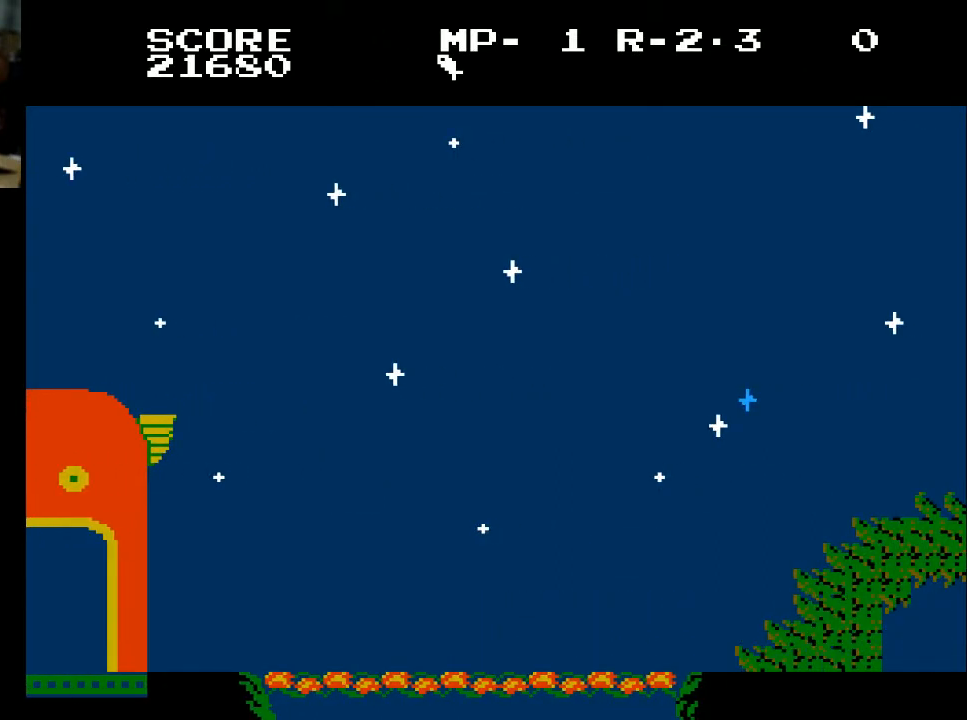
{"buttons": [], "left_stick": "center", "right_stick": "center", "events": []}
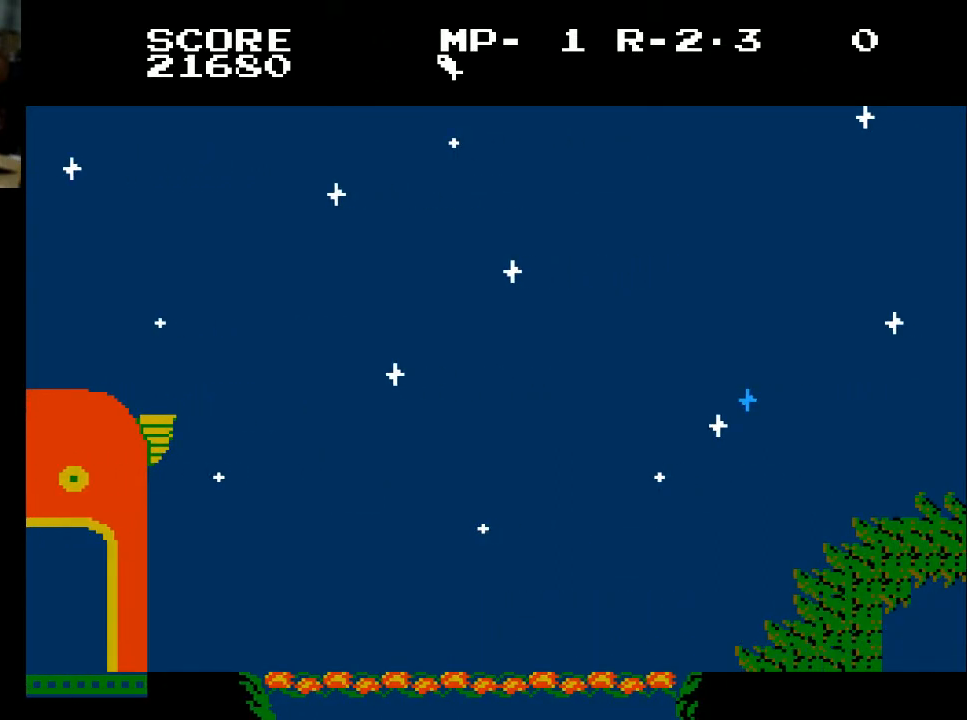
{"buttons": [], "left_stick": "center", "right_stick": "center", "events": []}
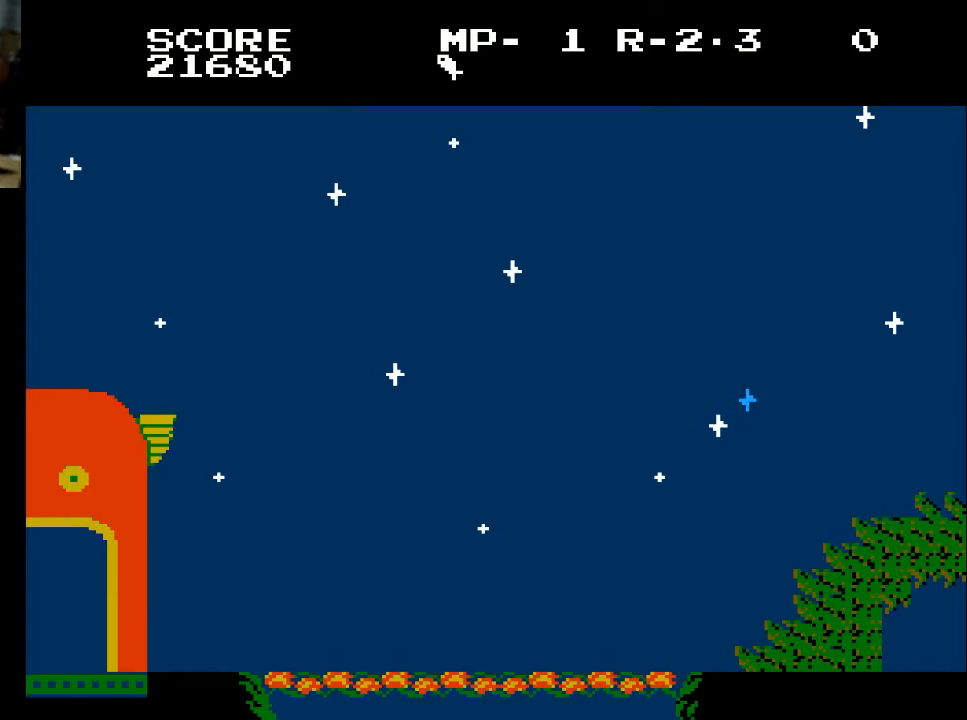
{"buttons": [], "left_stick": "center", "right_stick": "center", "events": []}
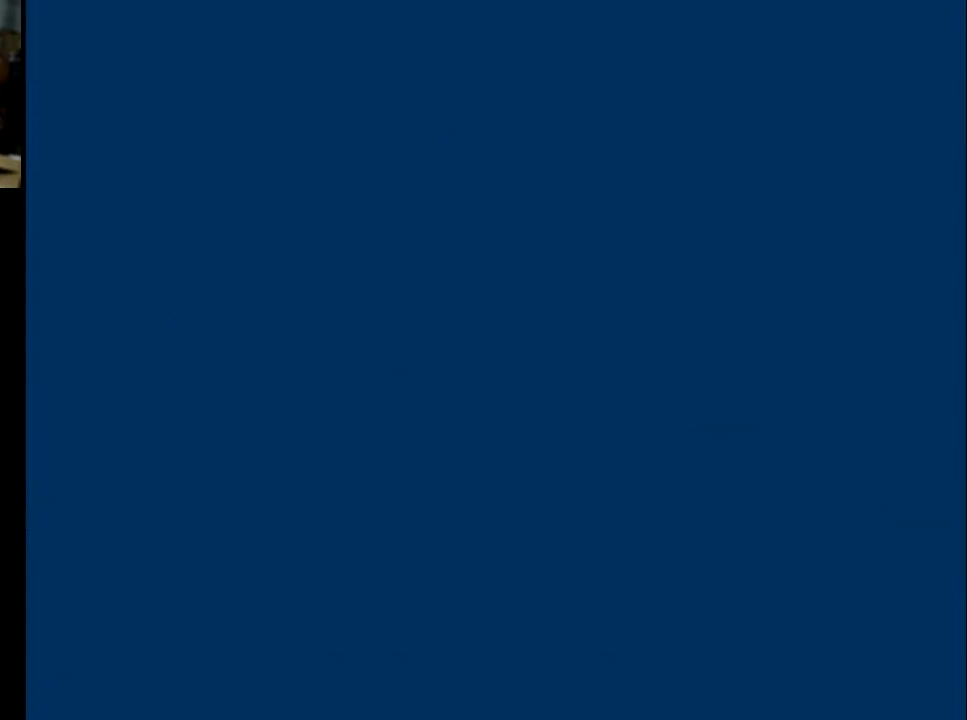
{"buttons": [], "left_stick": "center", "right_stick": "center", "events": []}
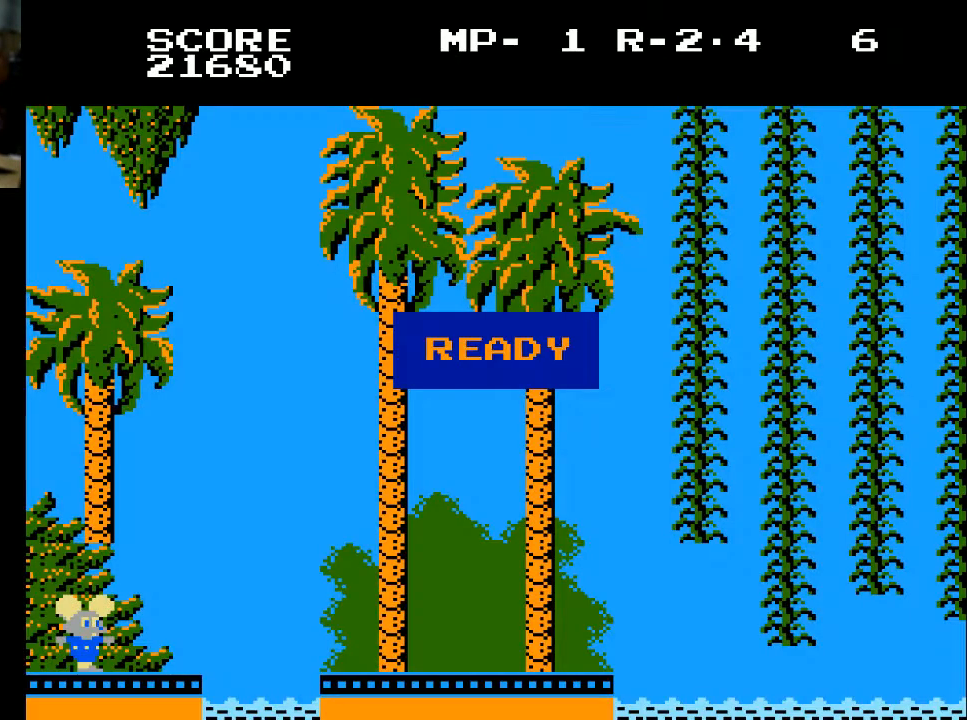
{"buttons": [], "left_stick": "center", "right_stick": "center", "events": []}
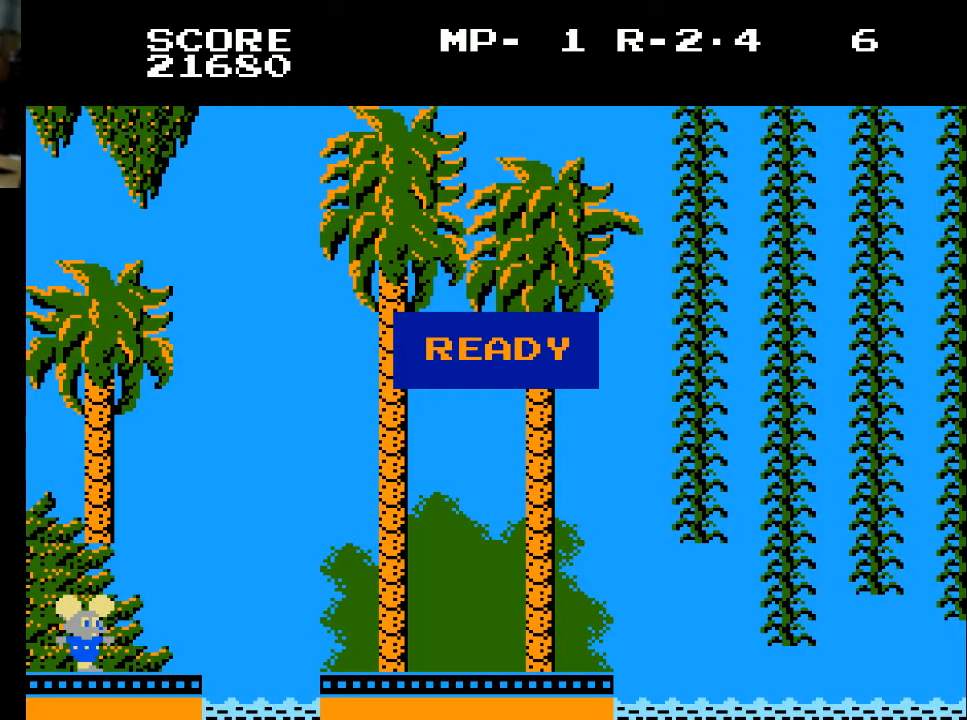
{"buttons": [], "left_stick": "center", "right_stick": "center", "events": []}
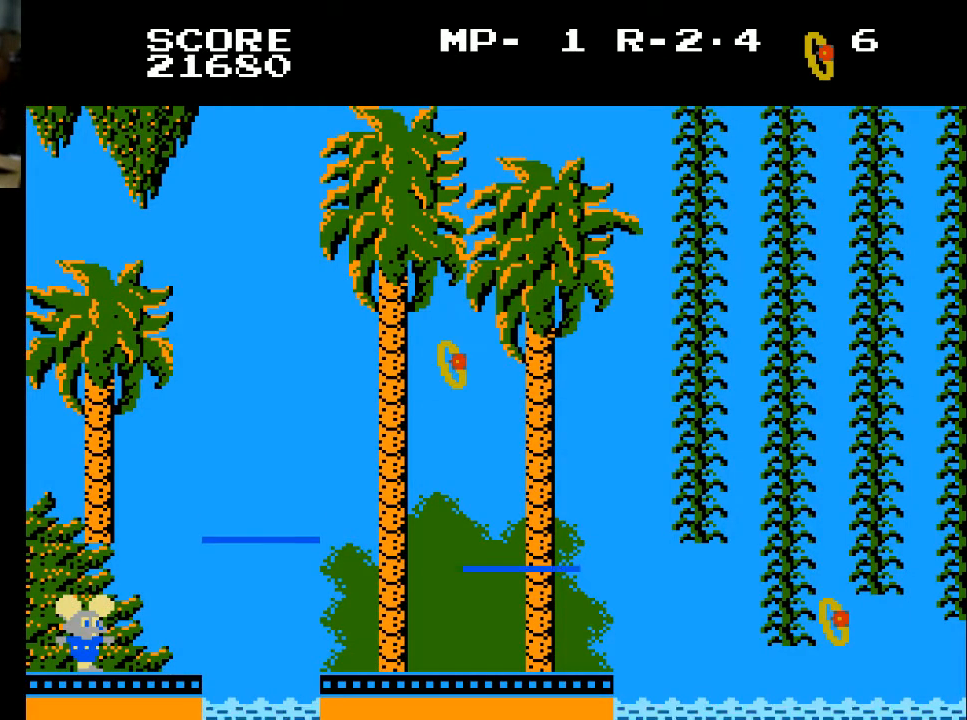
{"buttons": ["DPAD_RIGHT"], "left_stick": "center", "right_stick": "center", "events": [[267, "DPAD_RIGHT", "down"]]}
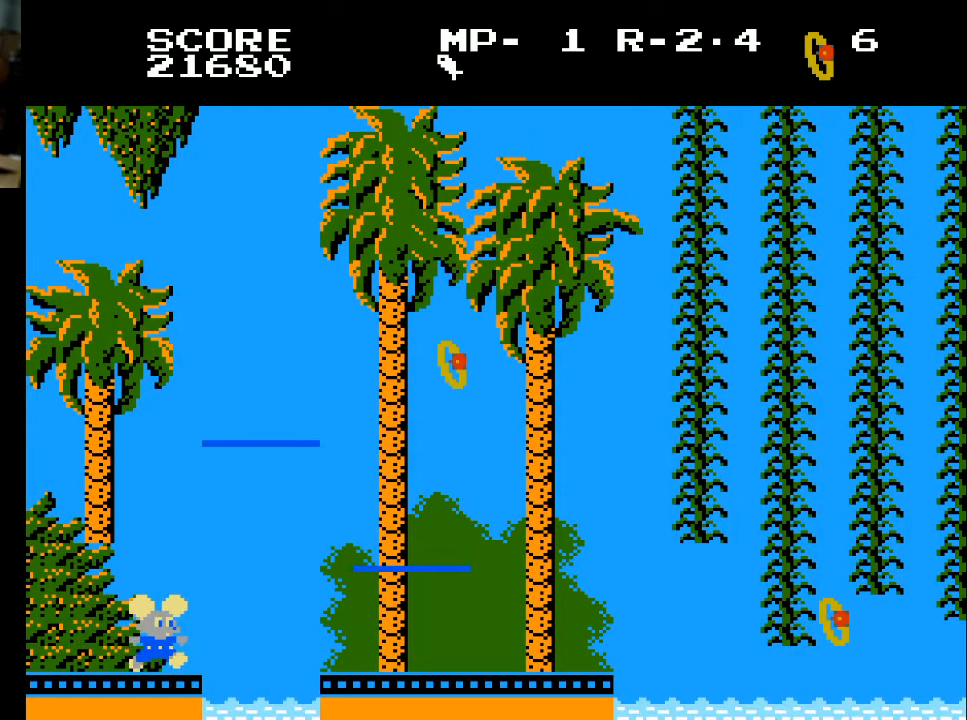
{"buttons": [], "left_stick": "center", "right_stick": "center", "events": [[67, "DPAD_RIGHT", "up"]]}
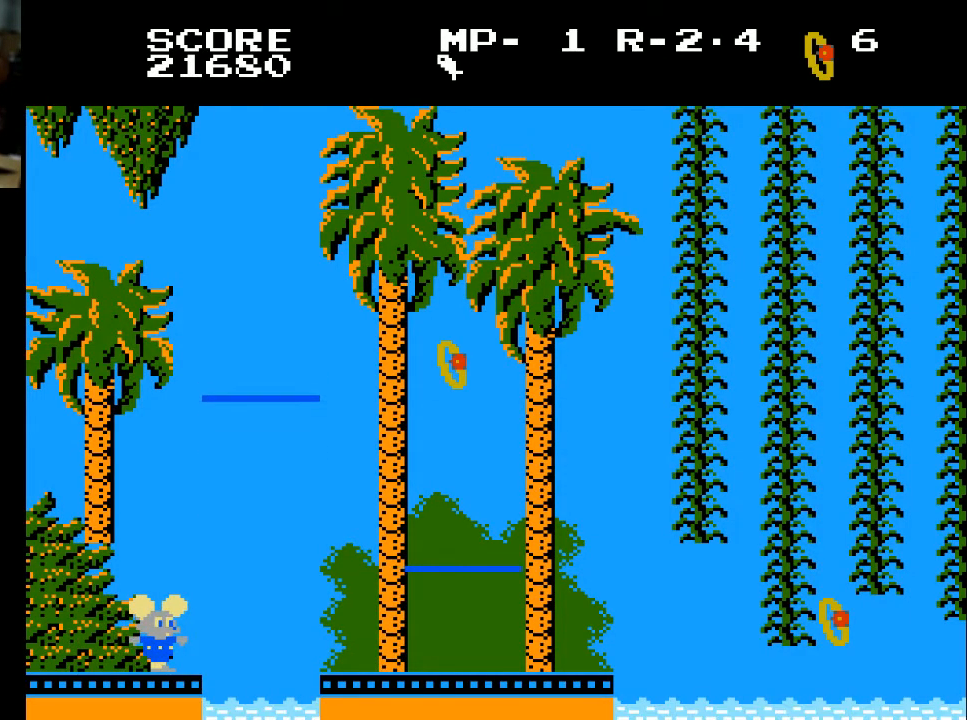
{"buttons": [], "left_stick": "center", "right_stick": "center", "events": []}
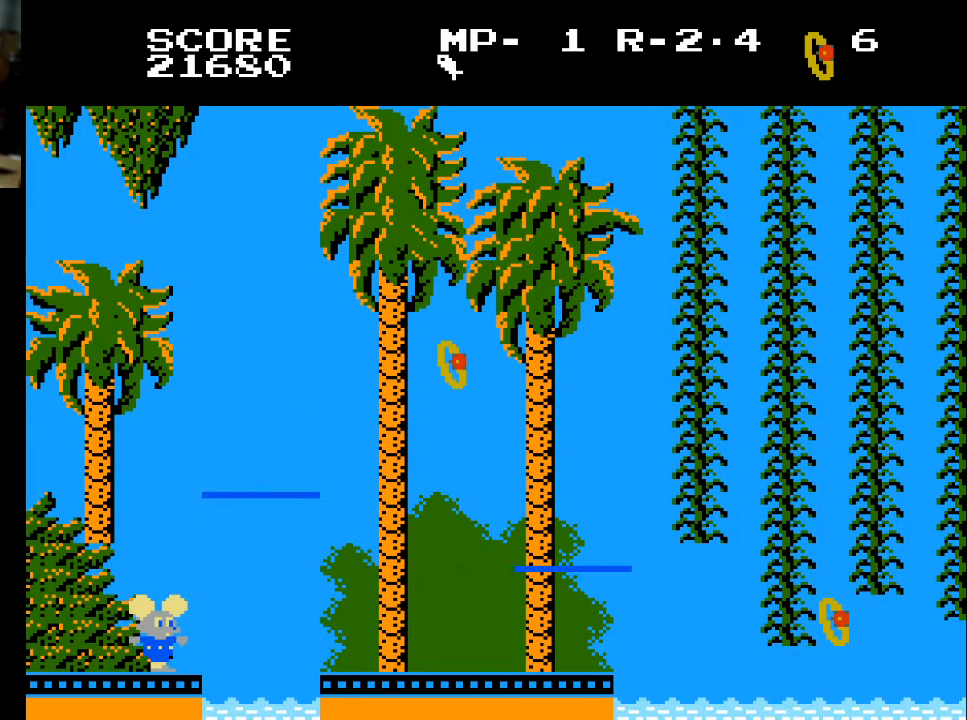
{"buttons": [], "left_stick": "center", "right_stick": "center", "events": []}
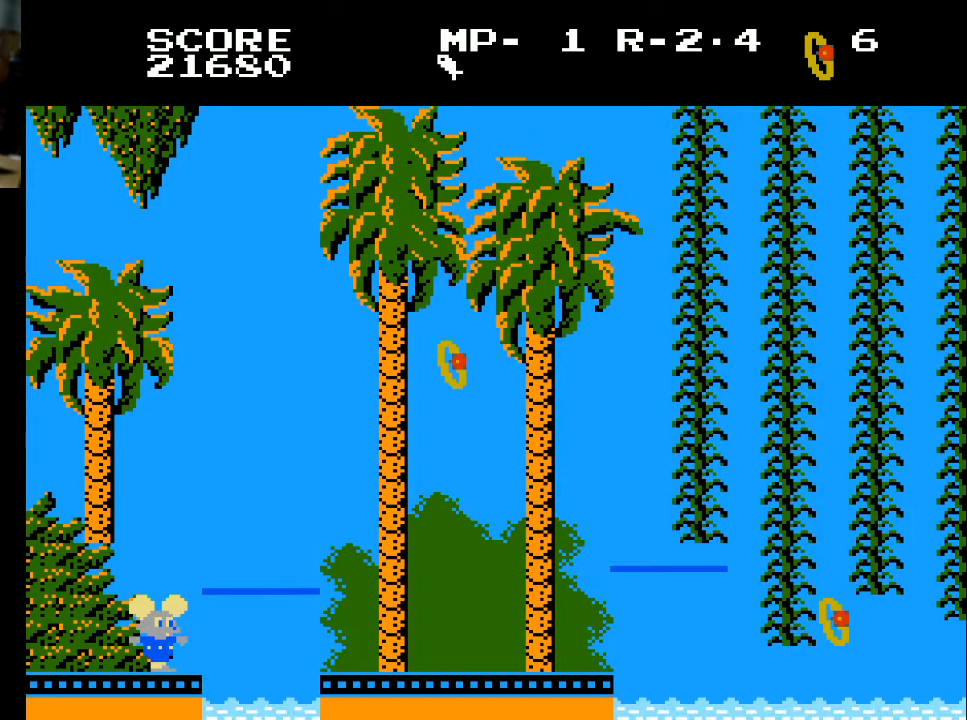
{"buttons": ["DPAD_RIGHT"], "left_stick": "center", "right_stick": "center", "events": [[467, "DPAD_RIGHT", "down"]]}
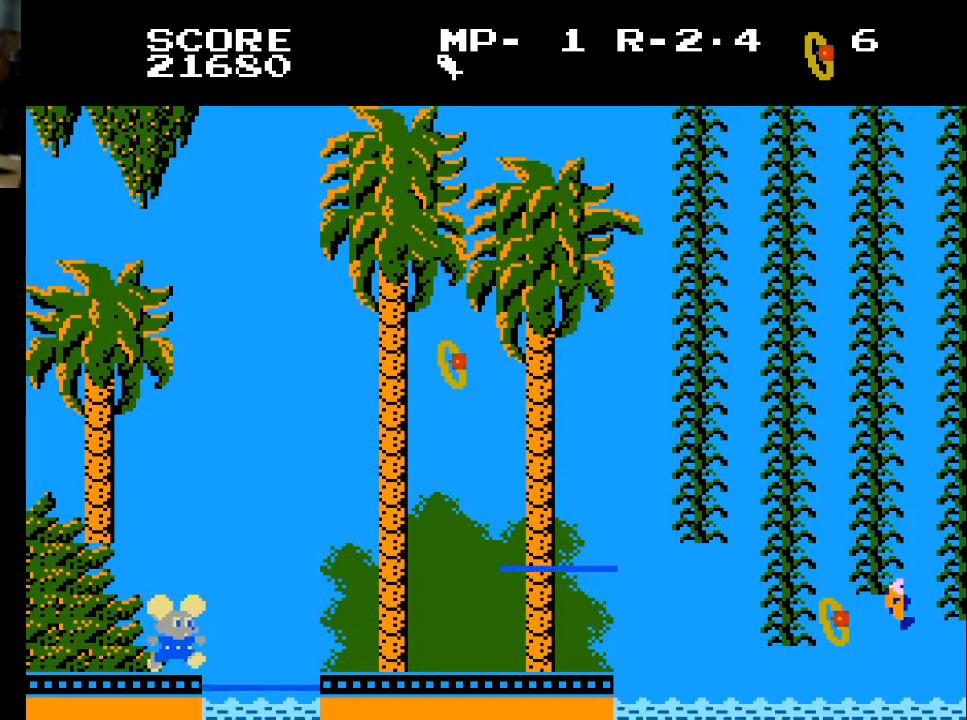
{"buttons": [], "left_stick": "center", "right_stick": "center", "events": [[433, "DPAD_RIGHT", "up"]]}
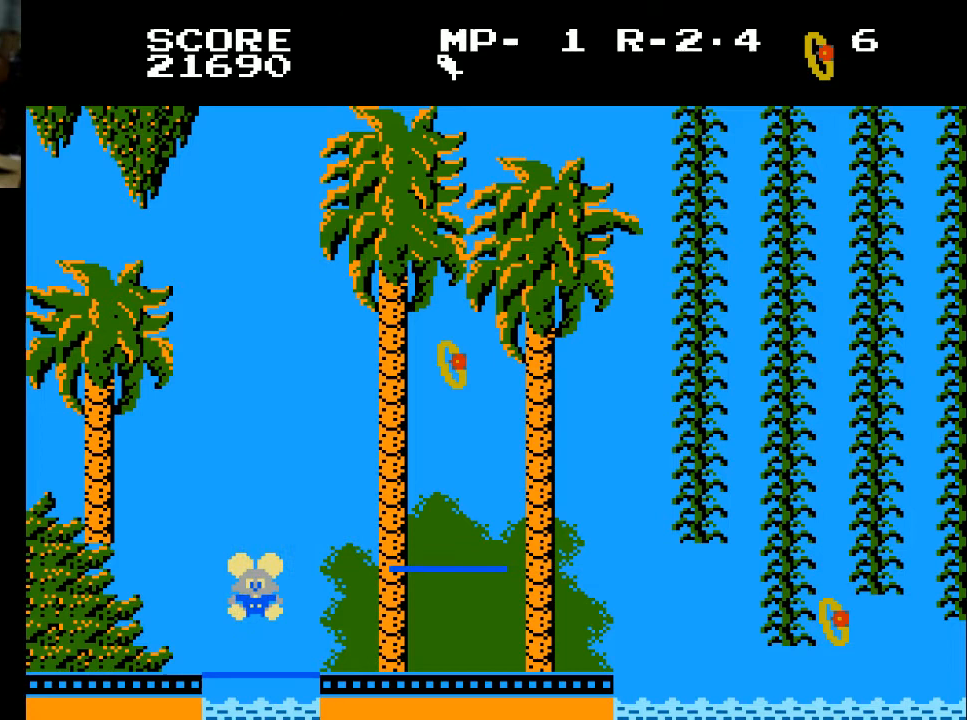
{"buttons": [], "left_stick": "center", "right_stick": "center", "events": []}
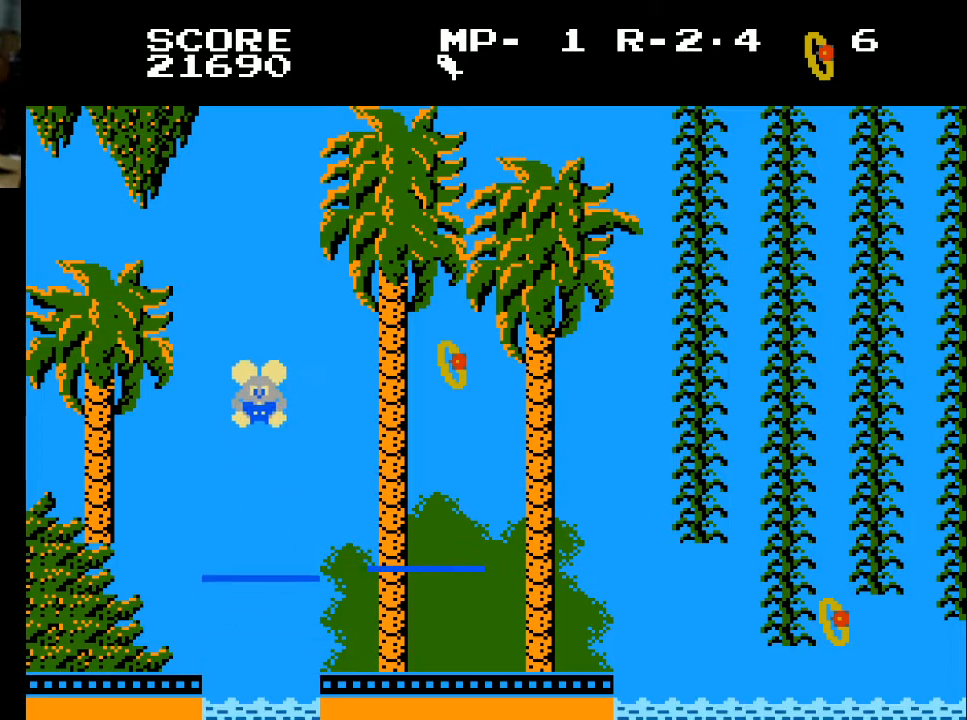
{"buttons": ["DPAD_RIGHT"], "left_stick": "center", "right_stick": "center", "events": [[33, "DPAD_RIGHT", "down"]]}
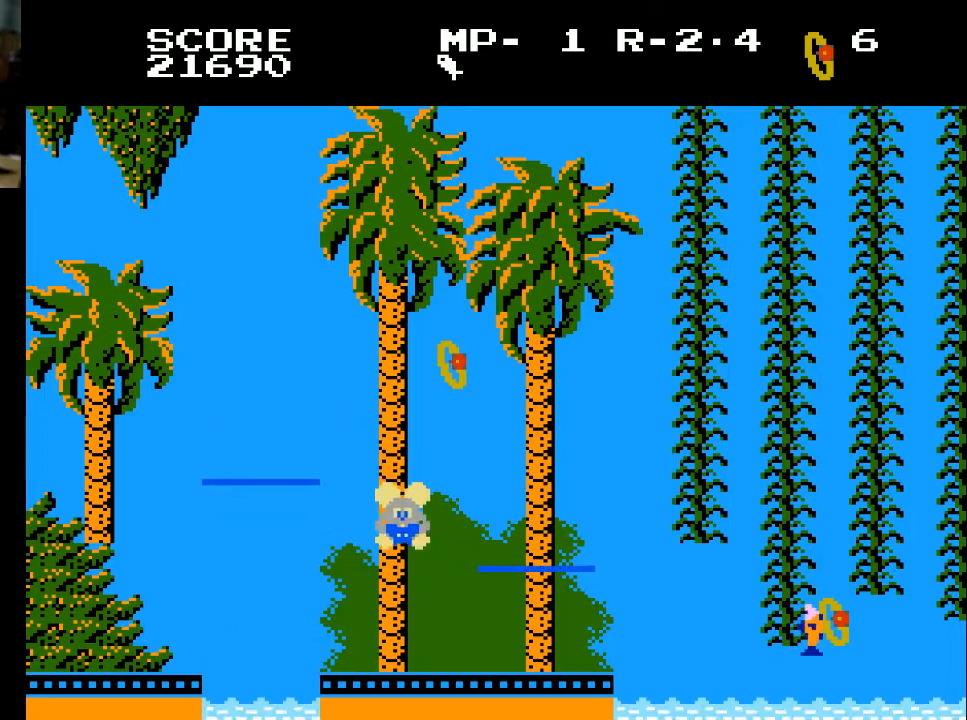
{"buttons": [], "left_stick": "center", "right_stick": "center", "events": [[333, "DPAD_RIGHT", "up"]]}
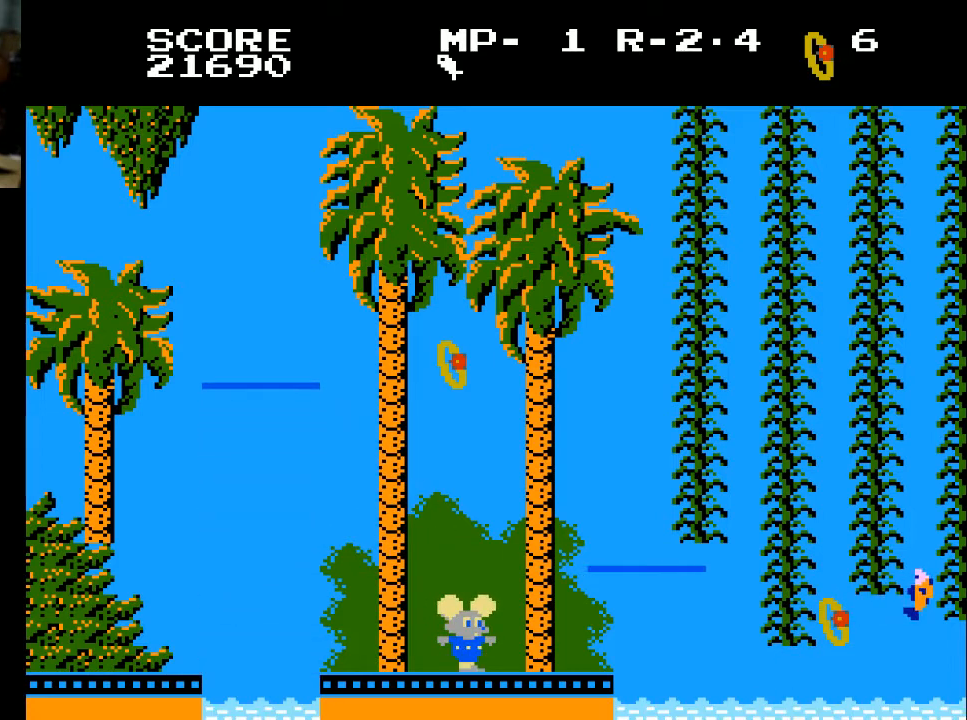
{"buttons": ["DPAD_LEFT"], "left_stick": "center", "right_stick": "center", "events": [[300, "DPAD_LEFT", "down"]]}
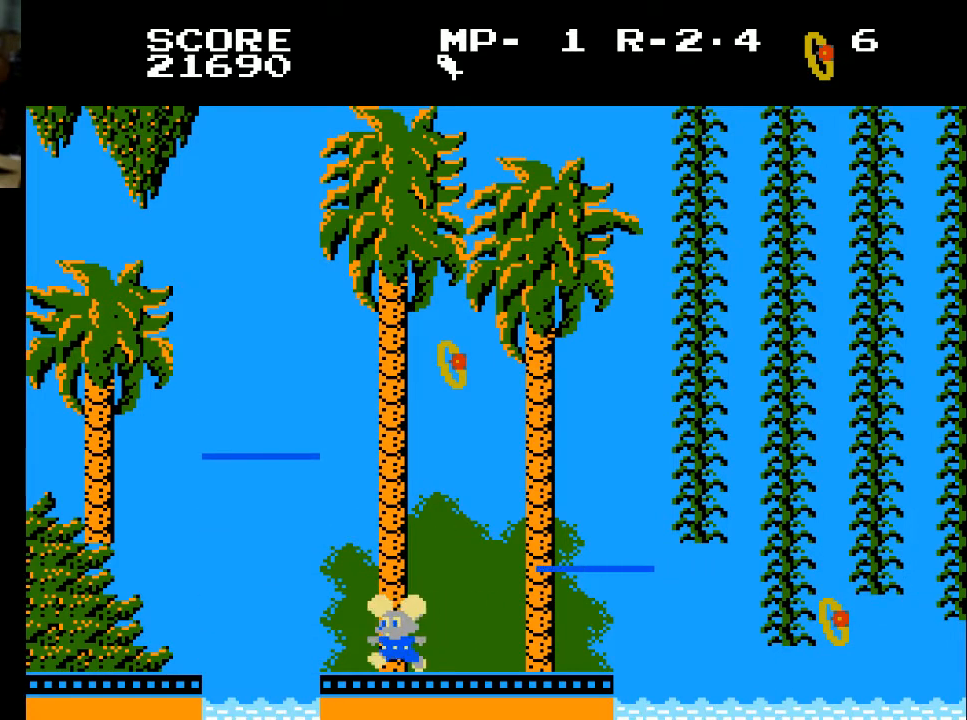
{"buttons": [], "left_stick": "center", "right_stick": "center", "events": [[267, "DPAD_LEFT", "up"]]}